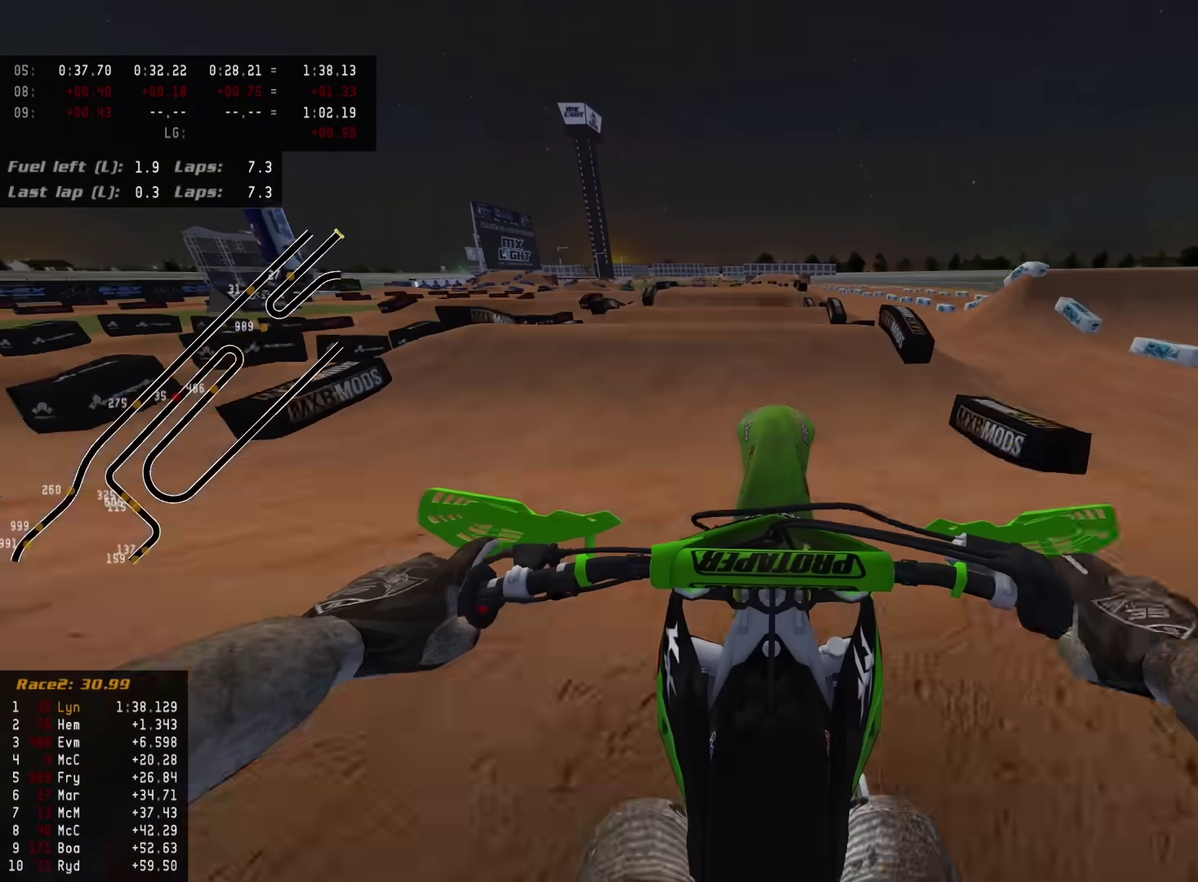
Gameplay with a controller (PlayStation layout); each line is a JSON object with the inputs held at the frame after it (dt_ms = milliseconds from this image to that frame). "events" lists button and stick changes between this image and that frame as [ms after this image, input, new state], when the widget could be followed in between.
{"dt_ms": 500, "buttons": ["L2"], "left_stick": "down-left", "right_stick": "center", "events": [[17, "R2", "up"], [117, "right_stick", "center"], [317, "SQUARE", "down"], [333, "L2", "down"], [383, "SQUARE", "up"], [500, "left_stick", "down-left"]]}
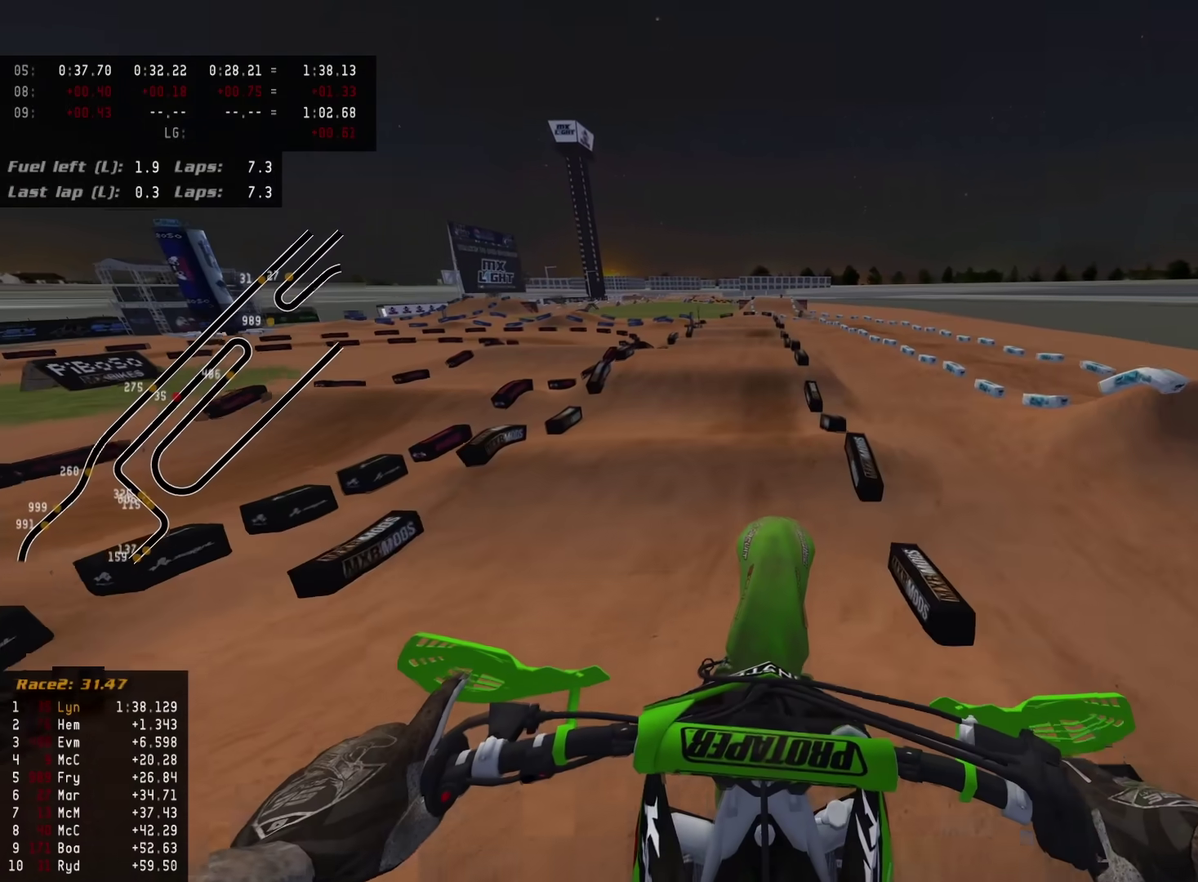
{"dt_ms": 500, "buttons": [], "left_stick": "center", "right_stick": "down-left", "events": [[33, "right_stick", "down"], [100, "L2", "up"], [167, "left_stick", "center"], [250, "R2", "down"], [383, "right_stick", "down-left"], [483, "R2", "up"]]}
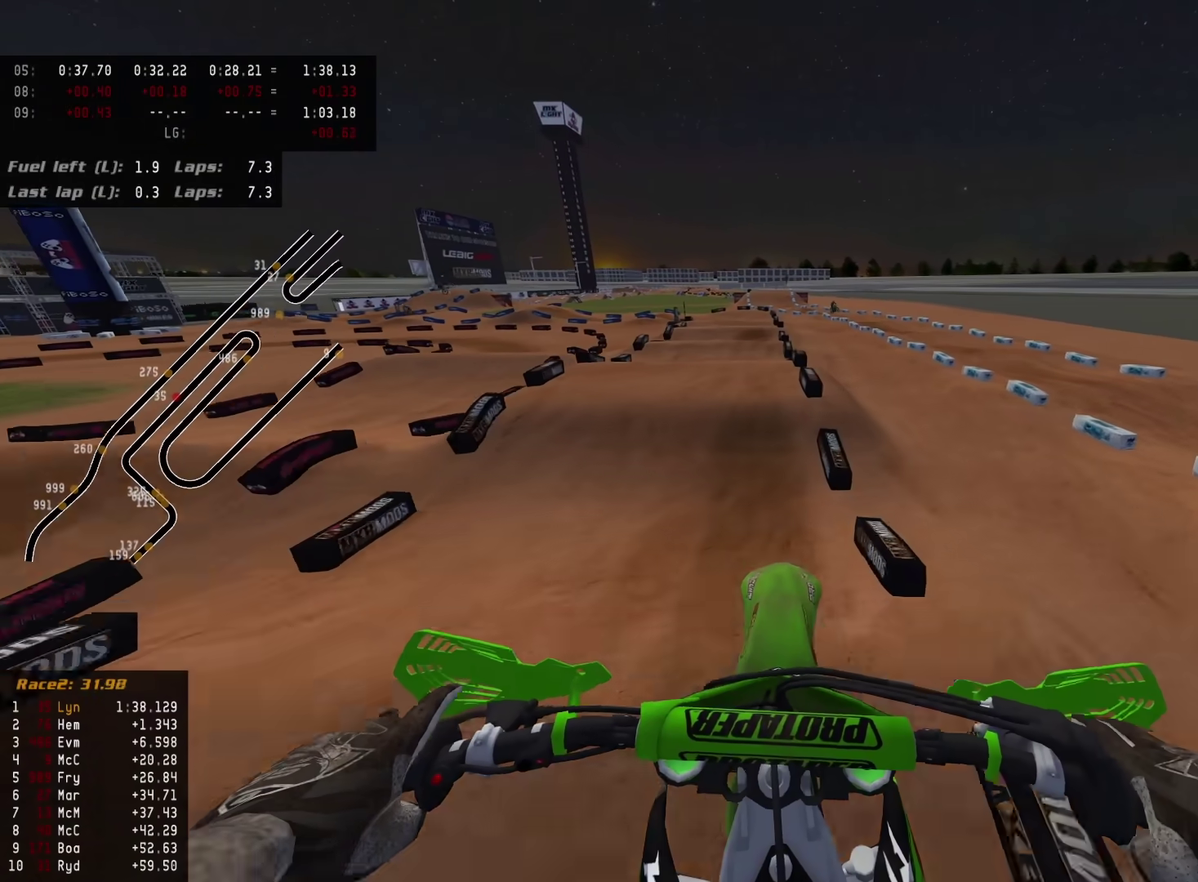
{"dt_ms": 400, "buttons": ["R2"], "left_stick": "center", "right_stick": "left", "events": [[217, "R2", "down"], [400, "right_stick", "left"]]}
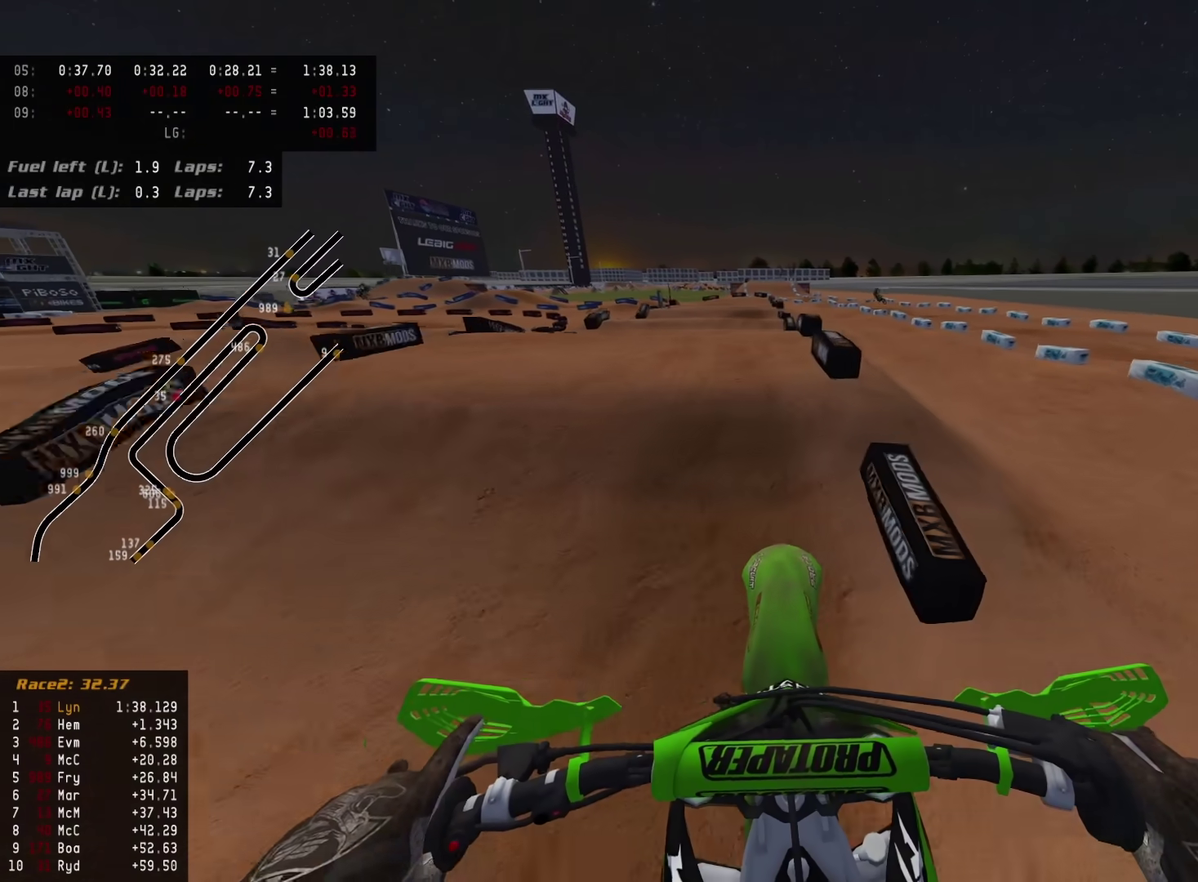
{"dt_ms": 600, "buttons": [], "left_stick": "right", "right_stick": "left"}